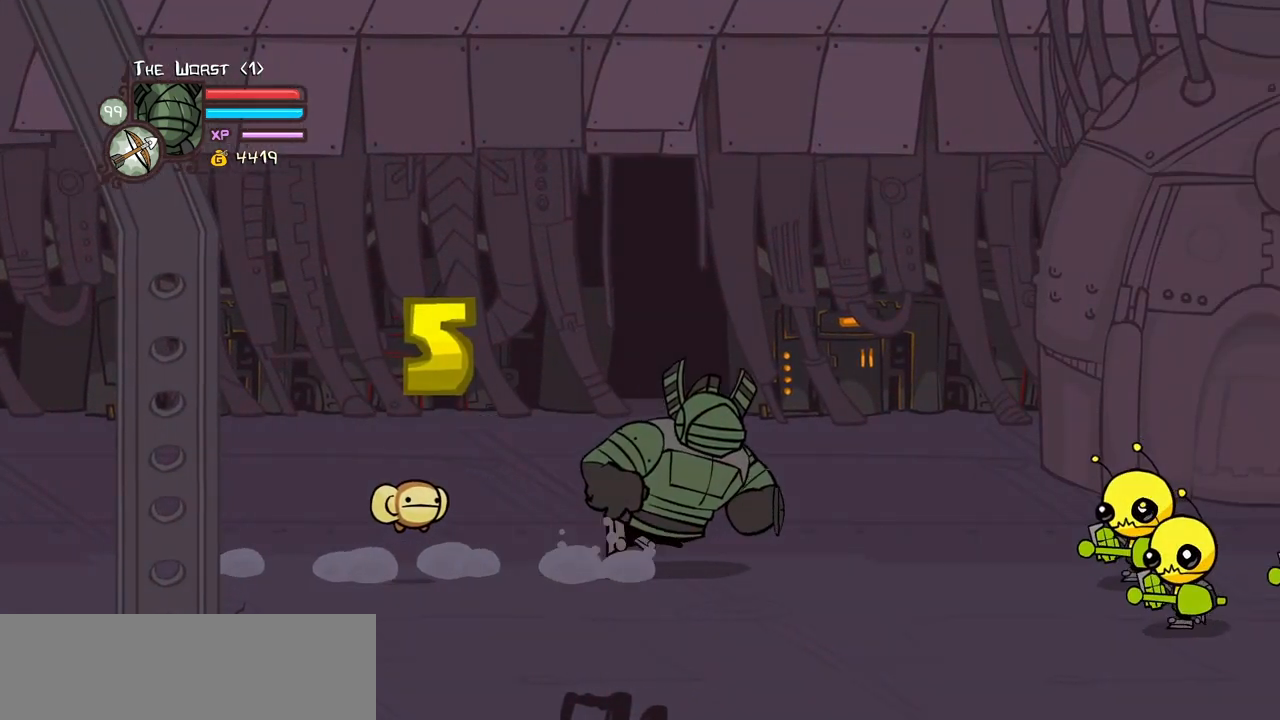
Gameplay with keyboard; each line is a JSON object with the keys held at the frame after it. "events" lists presses ("down") and releases ("up") of "block", "down", "heavy", "item", "iteml", "itemr", "jump", "left", "light", "magic", "right" and "up" between this image and that frame as [ms after this image, input, new state], when the widget could be followed in between. No other keys are recorded. Mouse input is not recorded. Key names are as the overlay labels them; some are game actions (e.g. jump) rather than physical keys.
{"keys": ["left", "light"], "events": [[367, "right", "up"], [417, "left", "down"], [417, "light", "down"]]}
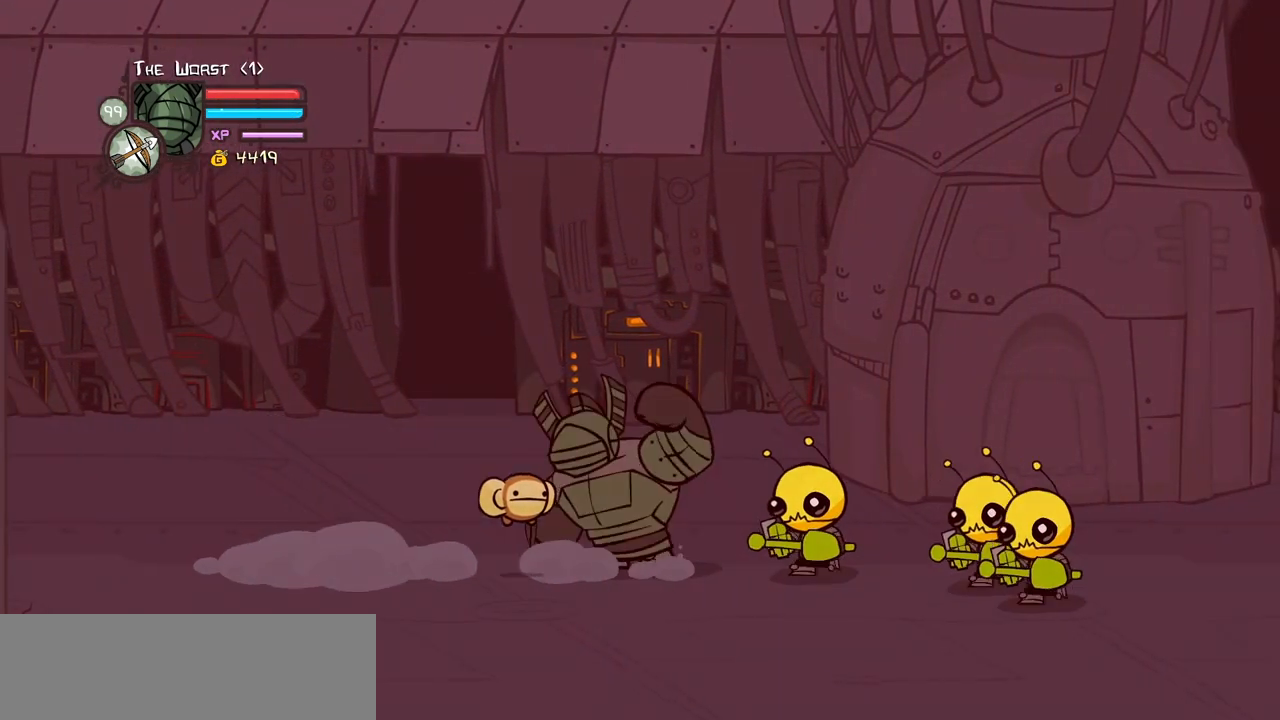
{"keys": ["light", "right"], "events": [[67, "left", "up"], [100, "light", "up"], [100, "right", "down"], [150, "light", "down"], [384, "light", "up"], [434, "light", "down"]]}
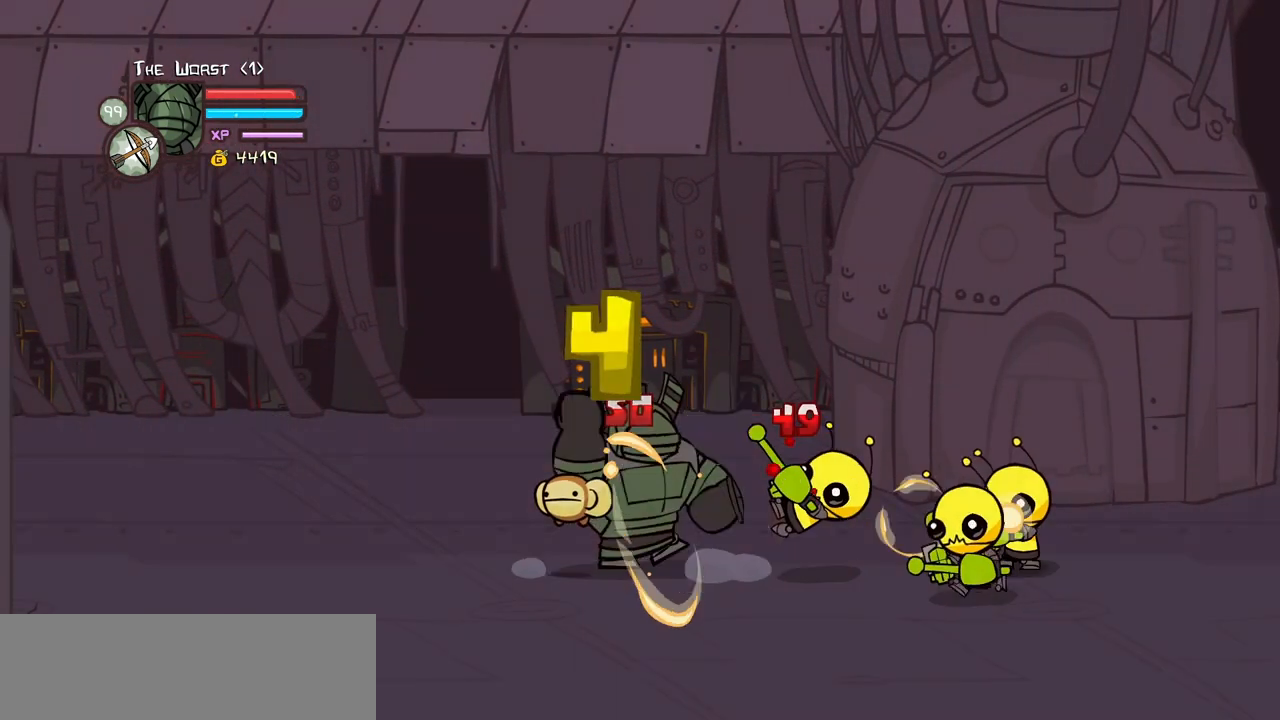
{"keys": ["light", "right"], "events": [[167, "light", "up"], [217, "light", "down"]]}
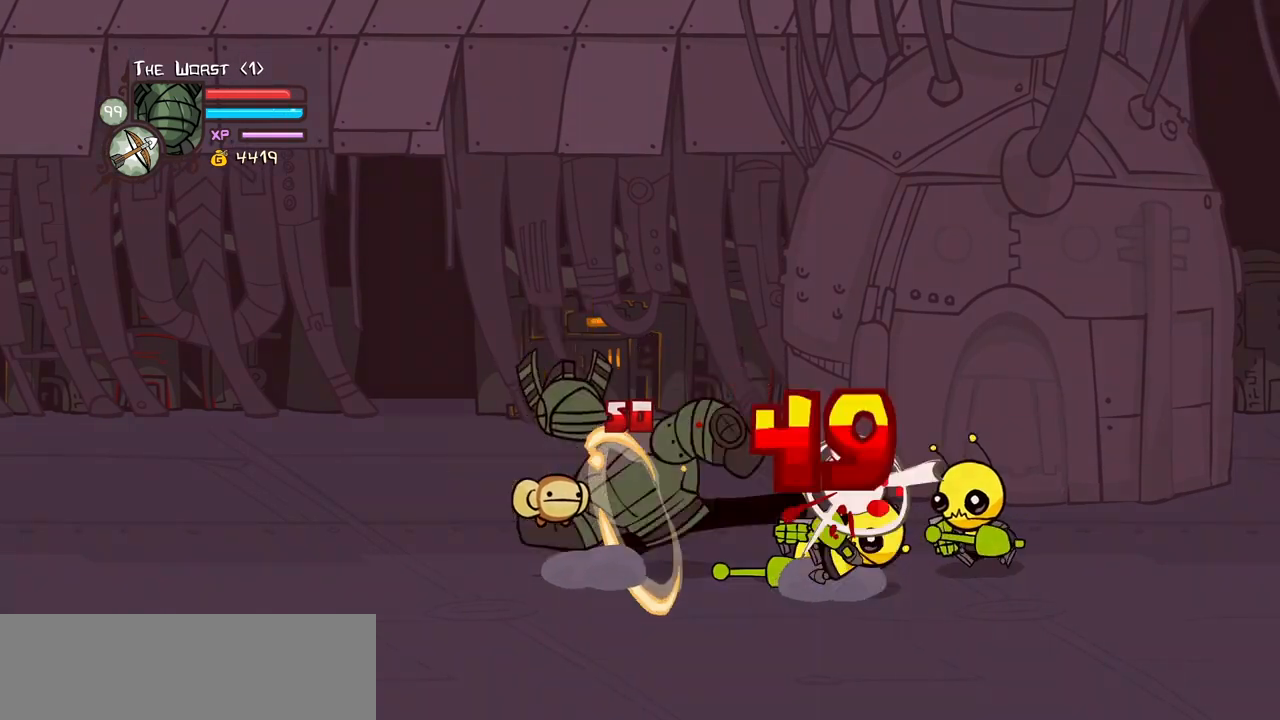
{"keys": ["right"], "events": [[84, "light", "up"]]}
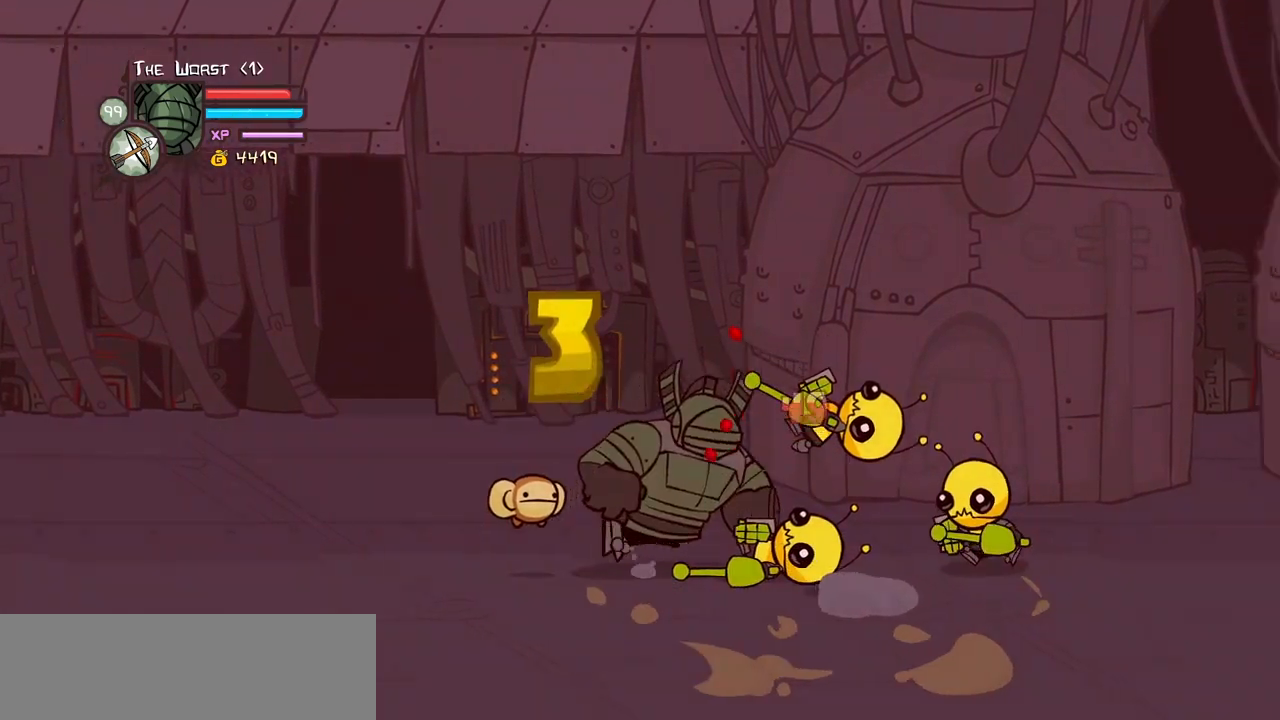
{"keys": ["right"], "events": [[200, "jump", "down"], [250, "heavy", "down"], [334, "jump", "up"], [434, "heavy", "up"]]}
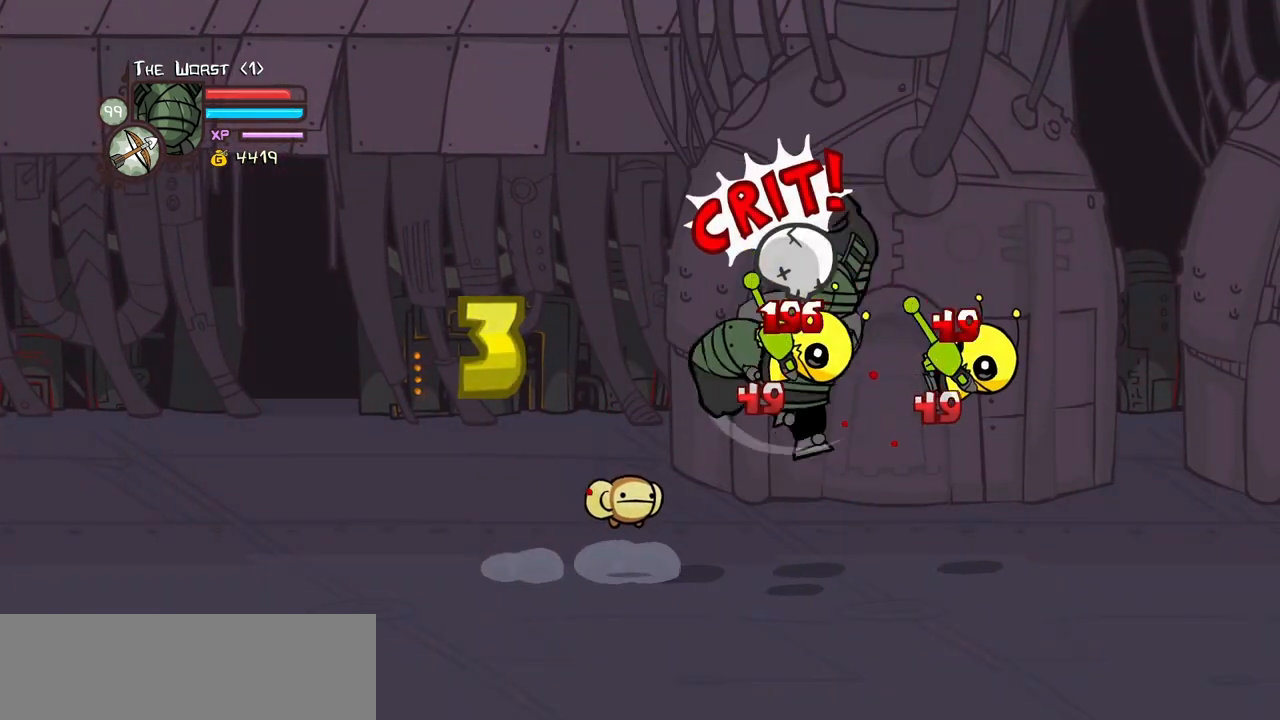
{"keys": ["right"], "events": []}
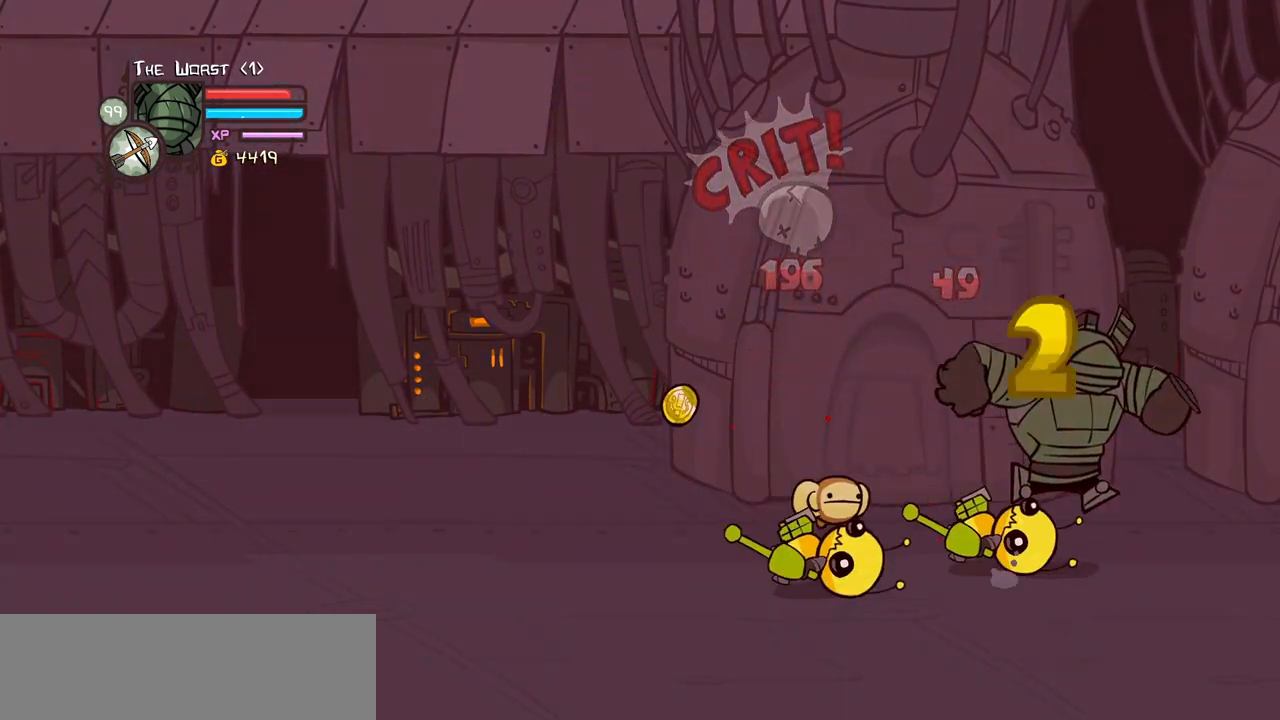
{"keys": ["left"], "events": [[84, "left", "down"], [134, "right", "up"]]}
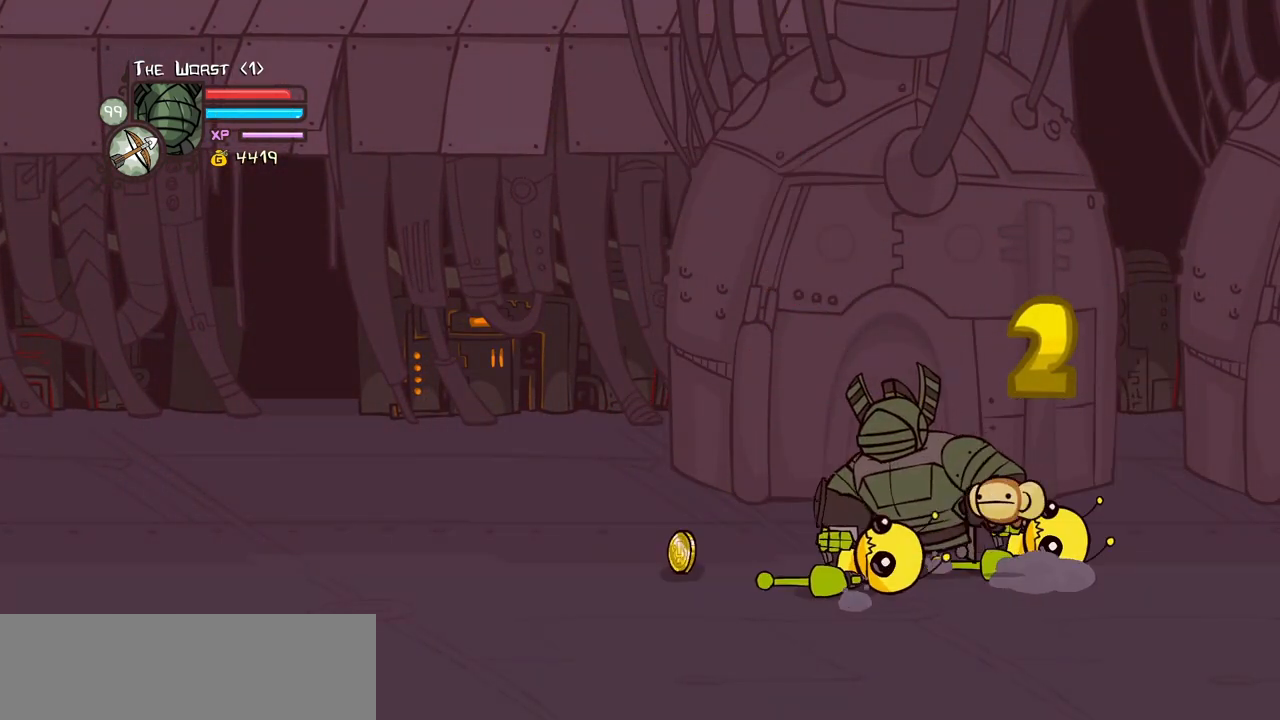
{"keys": ["left", "right"], "events": [[434, "right", "down"]]}
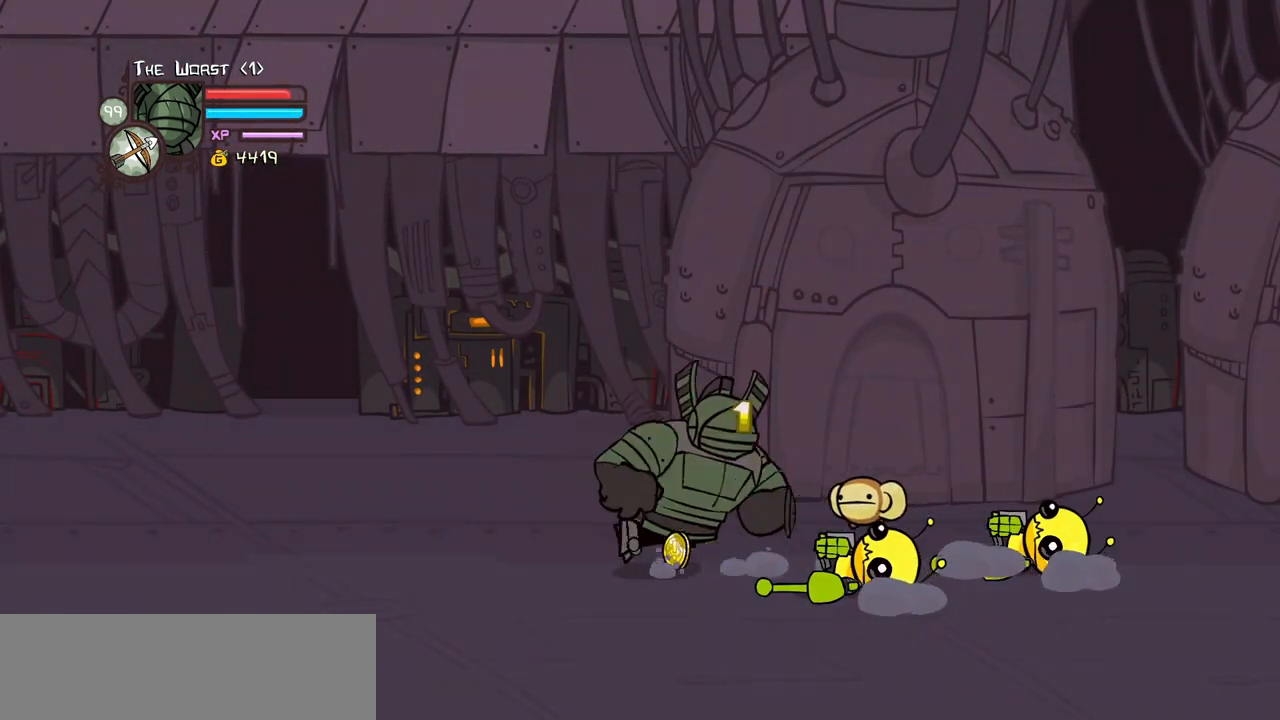
{"keys": ["right"], "events": [[34, "left", "up"]]}
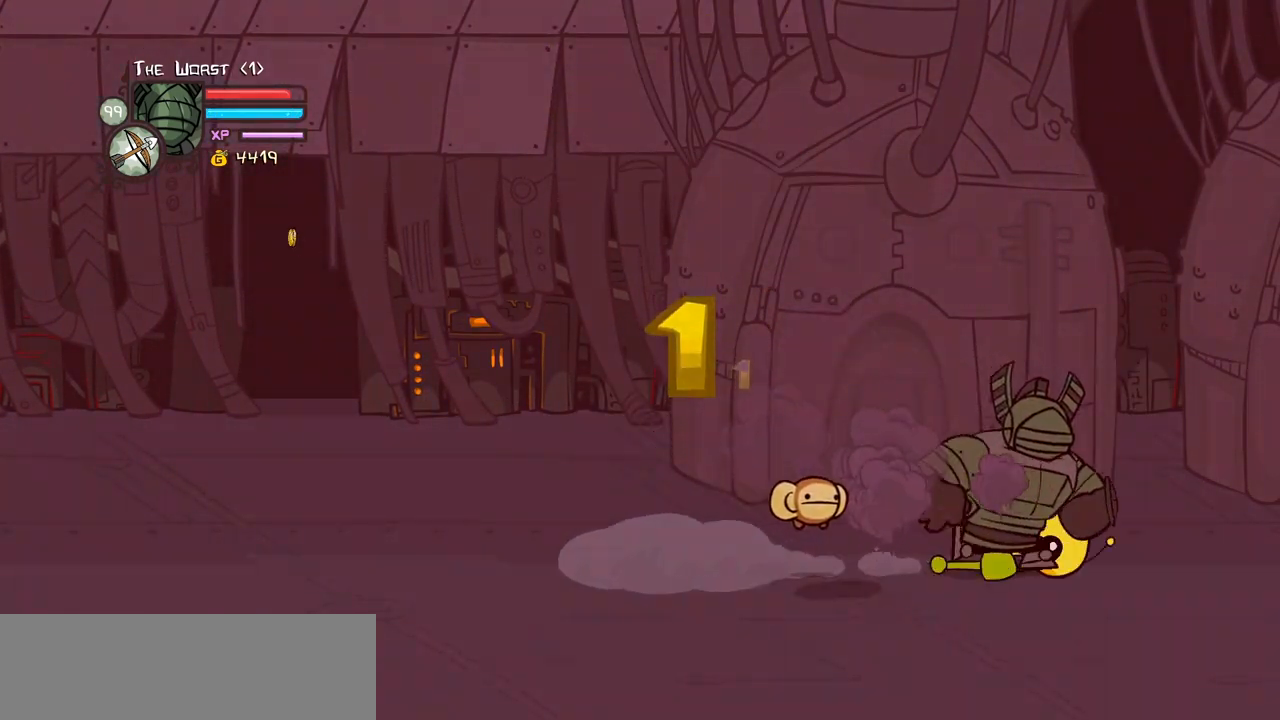
{"keys": ["left"], "events": [[134, "left", "down"], [234, "right", "up"]]}
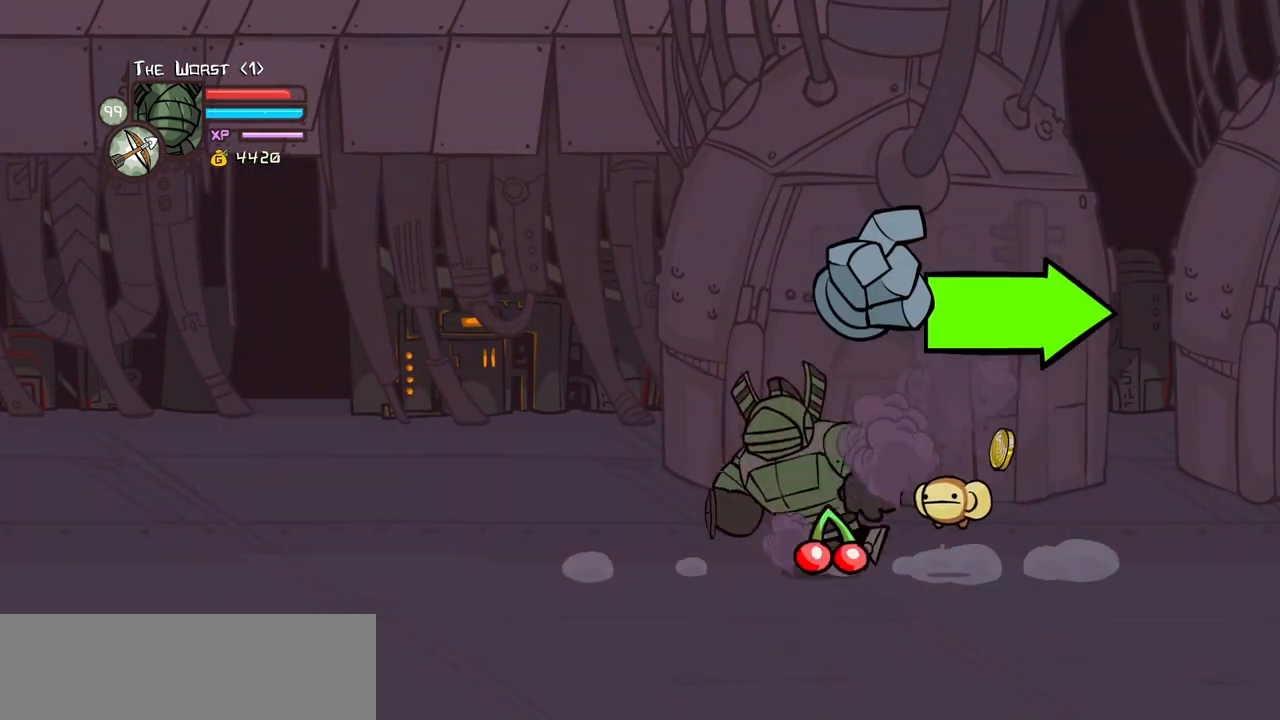
{"keys": ["right"], "events": [[284, "right", "down"], [384, "left", "up"]]}
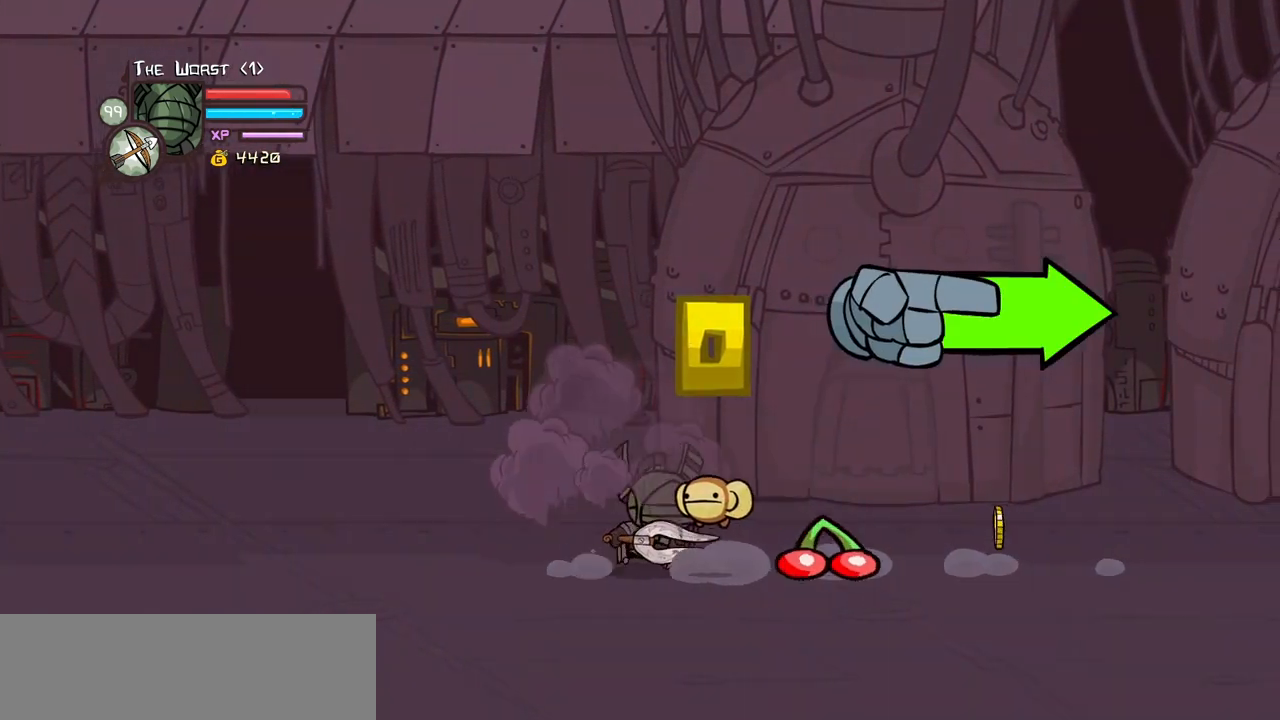
{"keys": ["right"], "events": []}
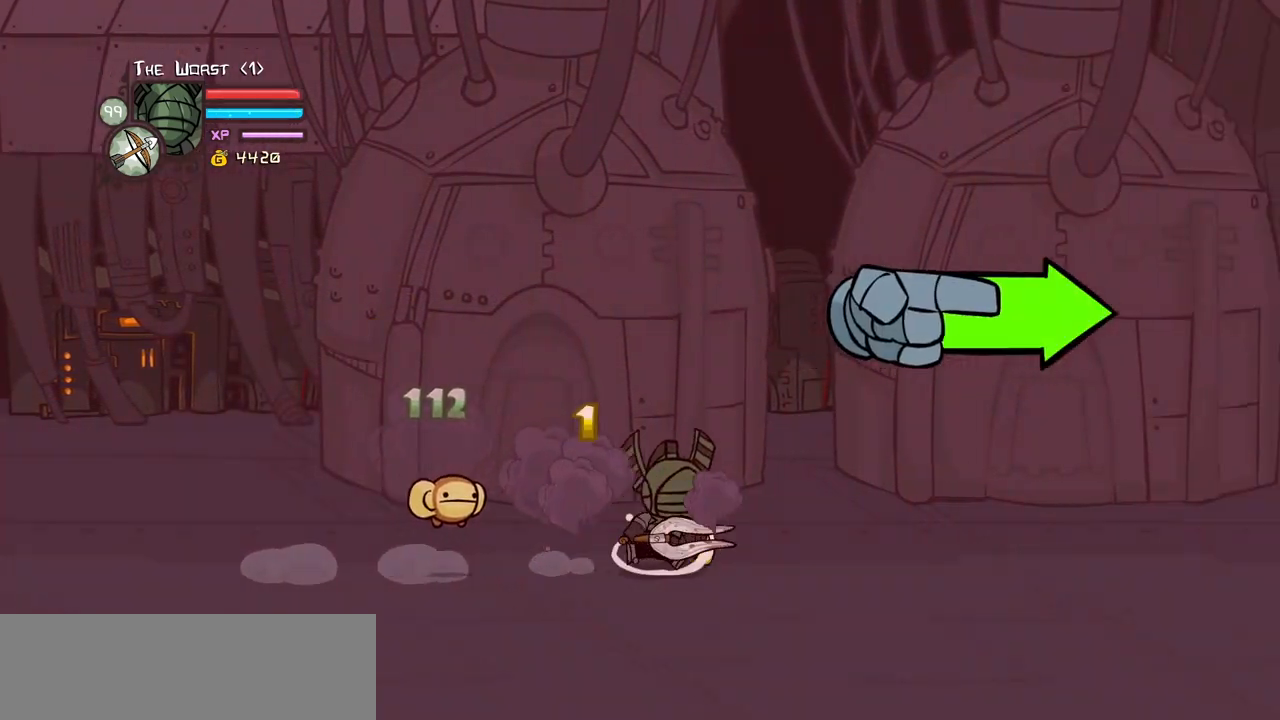
{"keys": ["down", "right"], "events": [[50, "down", "down"]]}
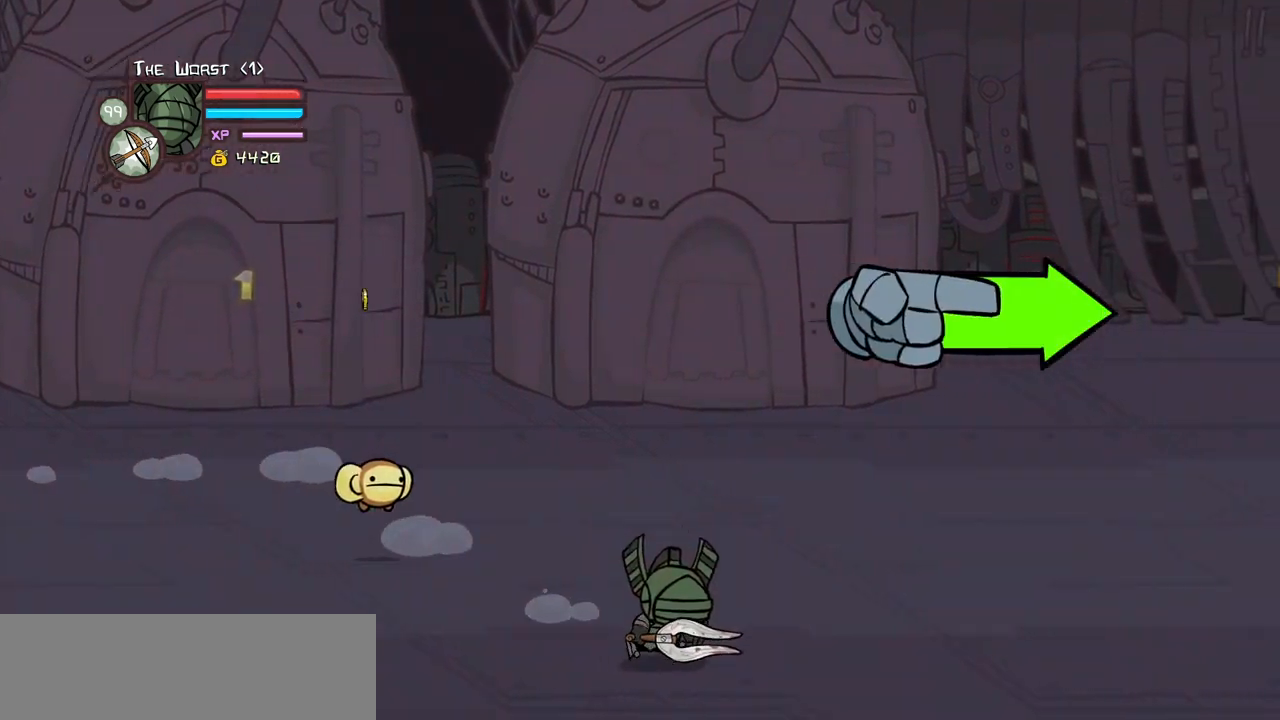
{"keys": ["right"], "events": [[300, "down", "up"]]}
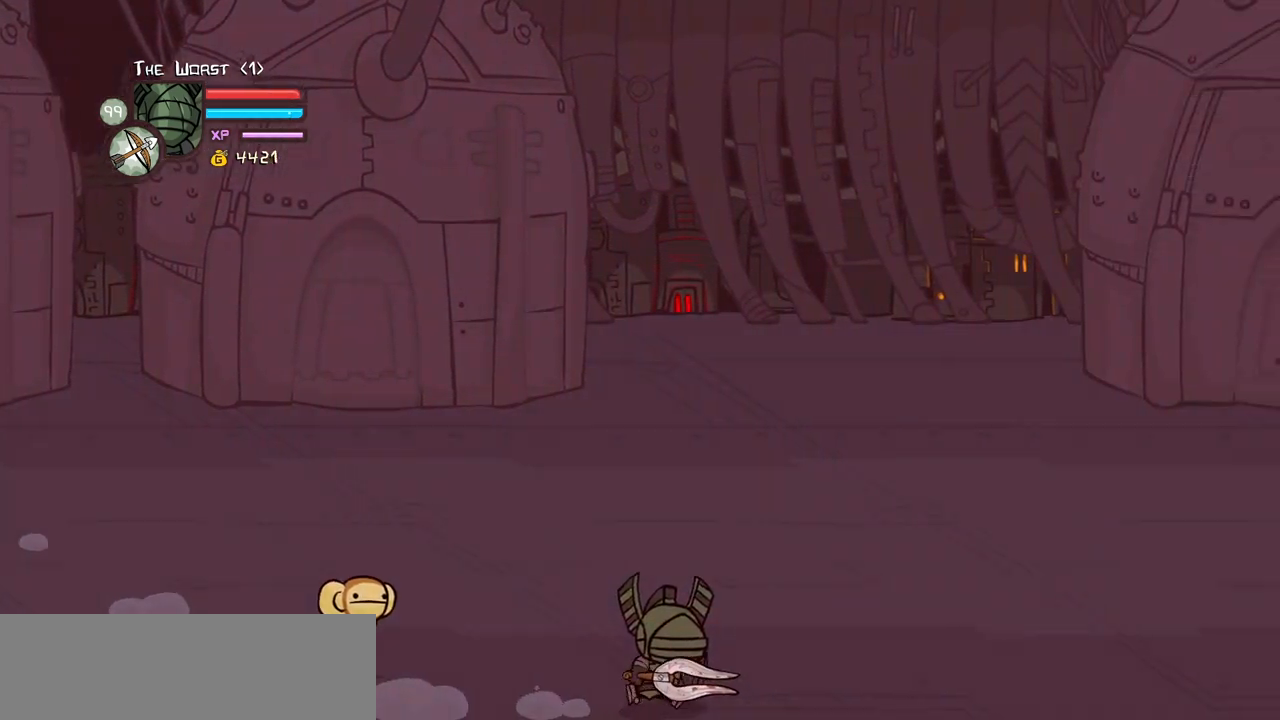
{"keys": ["right"], "events": []}
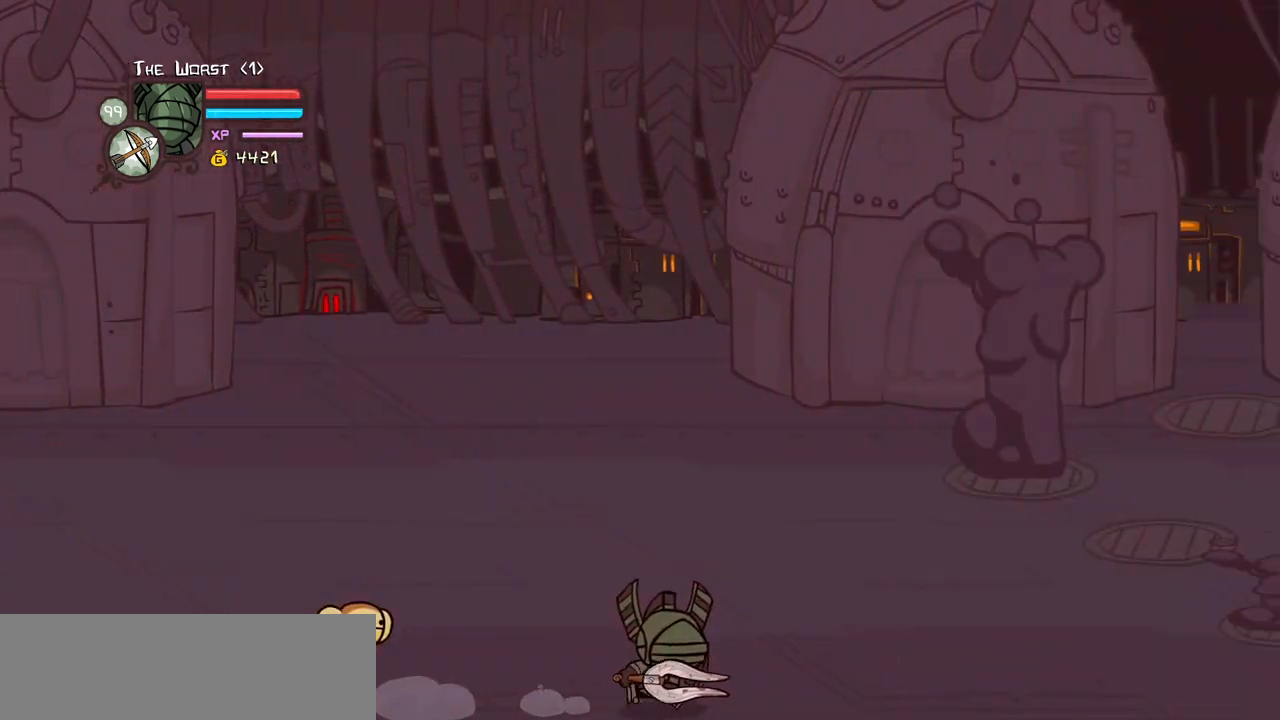
{"keys": ["right"], "events": []}
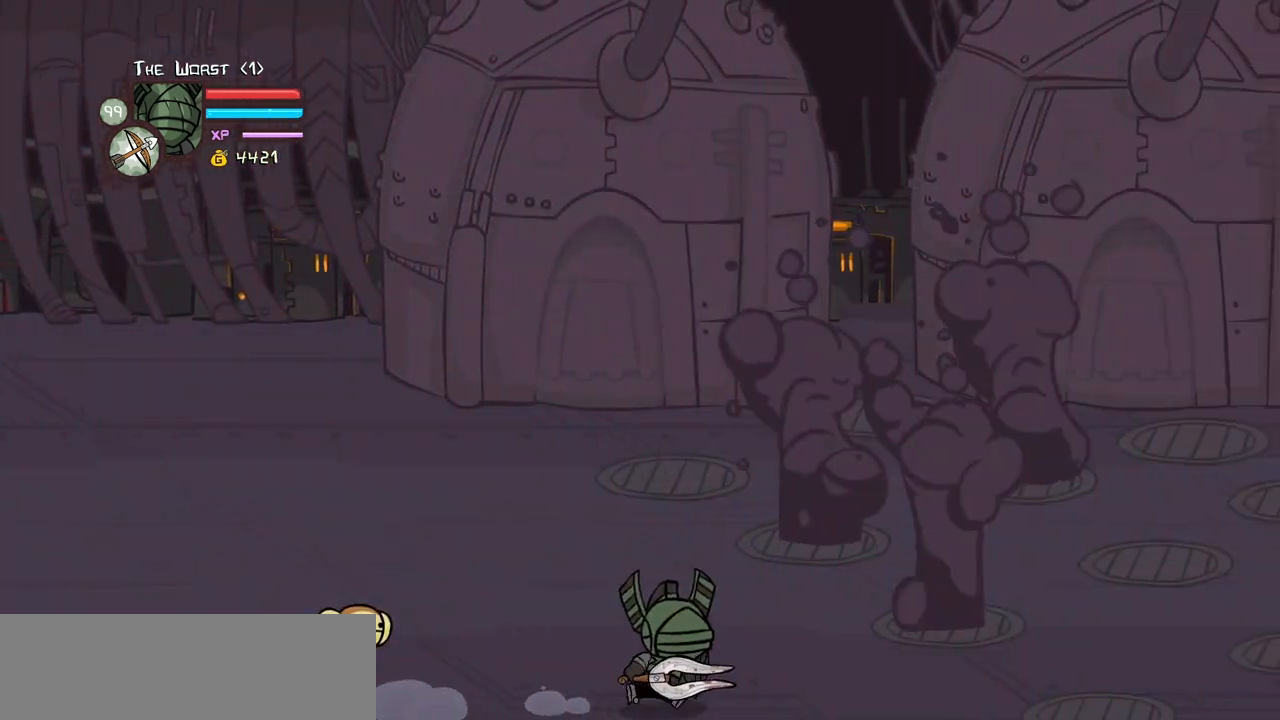
{"keys": ["right", "up"], "events": [[434, "up", "down"]]}
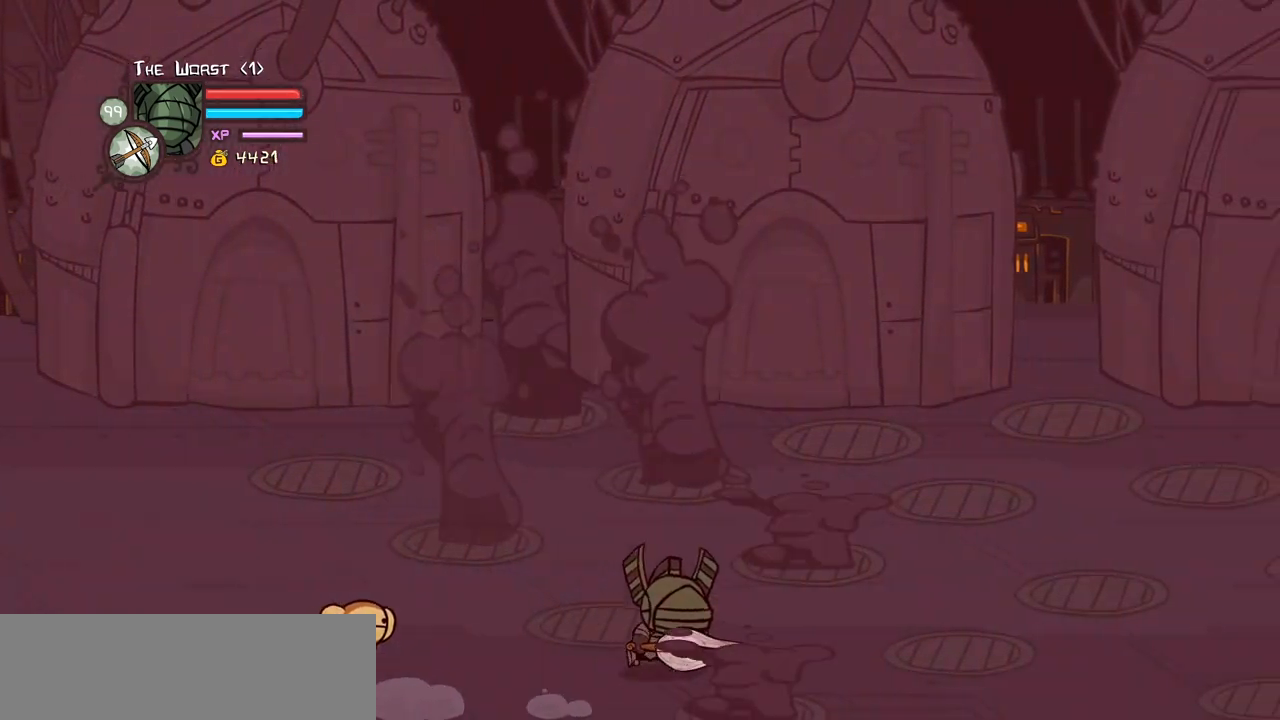
{"keys": ["right"], "events": [[67, "up", "up"], [217, "up", "down"], [450, "up", "up"]]}
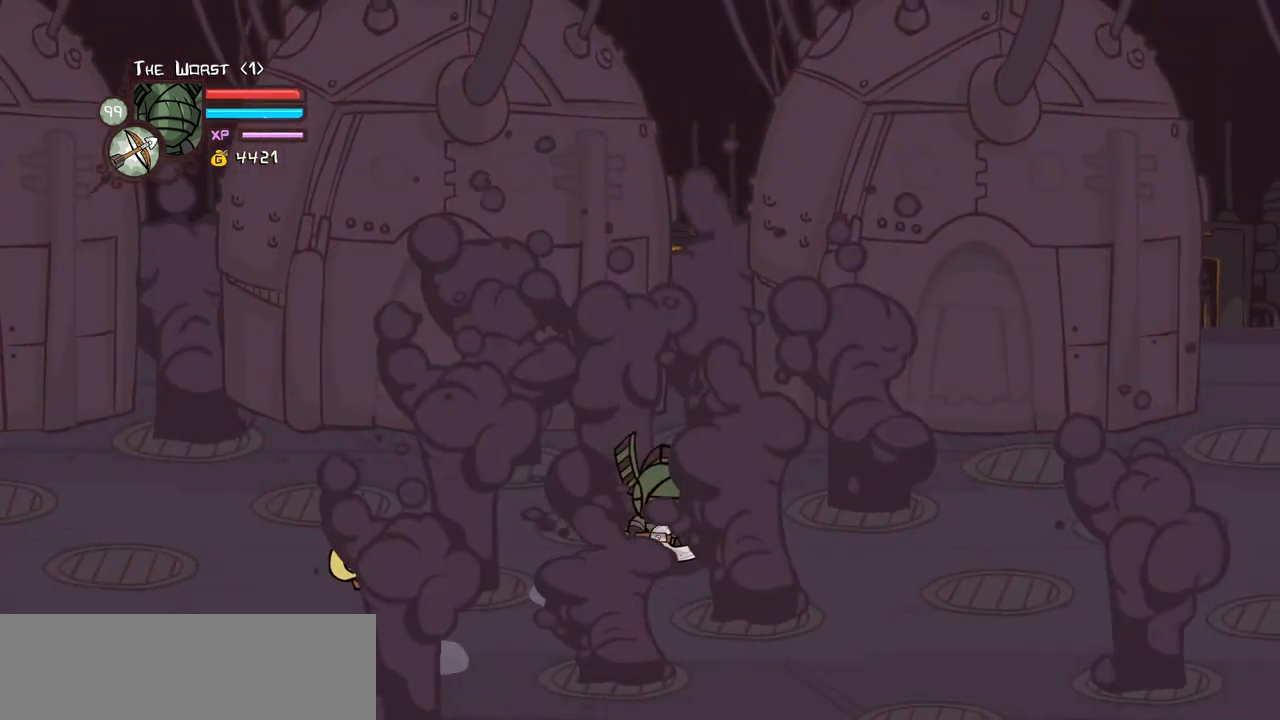
{"keys": ["right"], "events": [[367, "up", "down"], [467, "up", "up"]]}
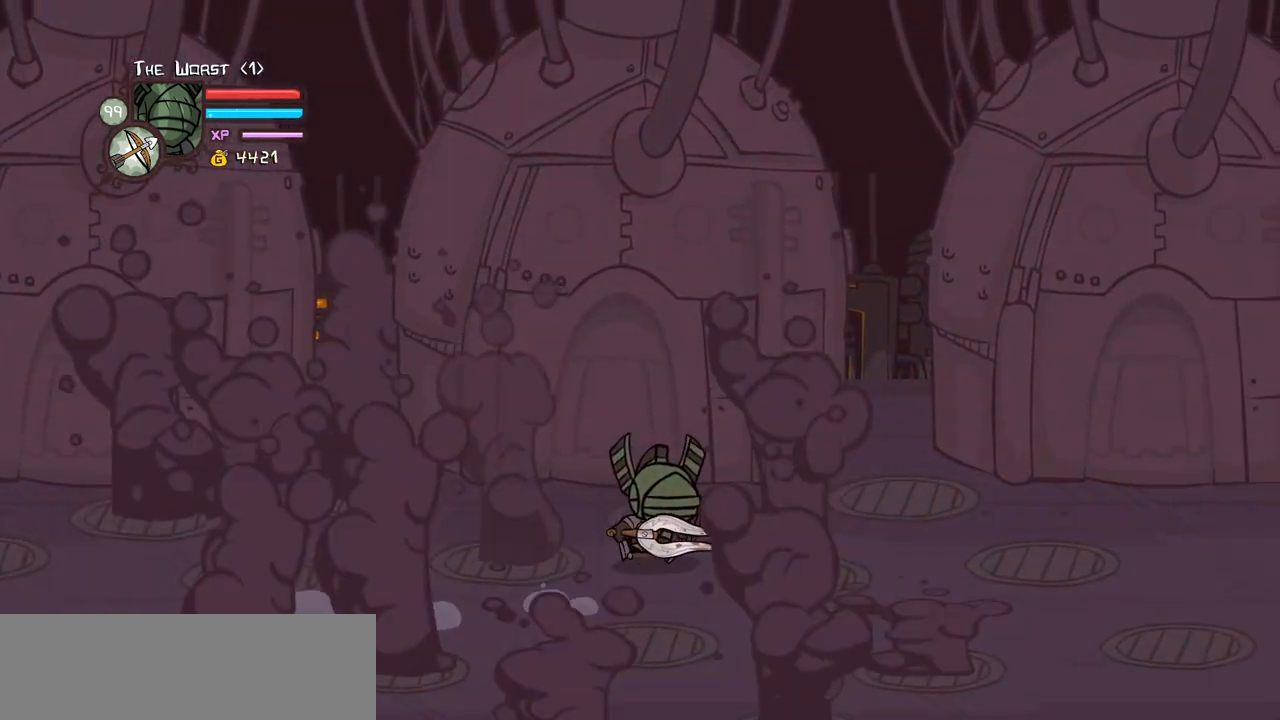
{"keys": ["right"], "events": [[50, "down", "down"], [250, "down", "up"], [300, "up", "down"], [384, "up", "up"]]}
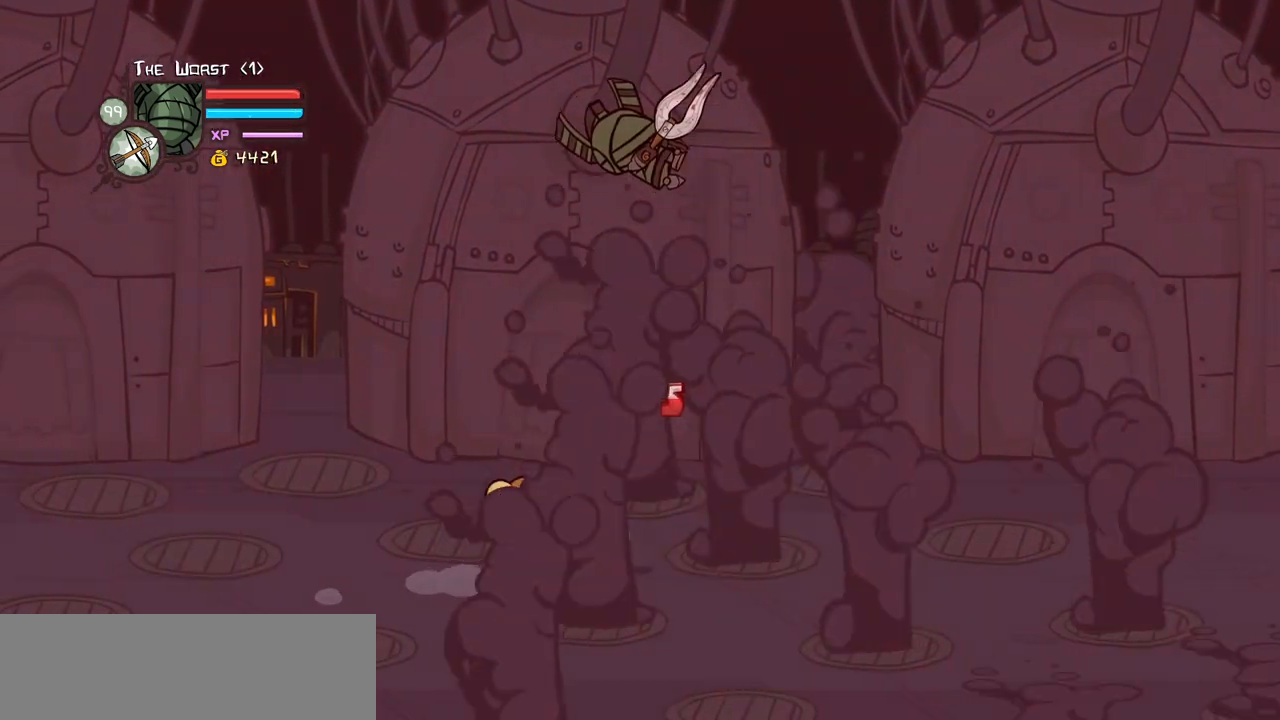
{"keys": ["right"], "events": []}
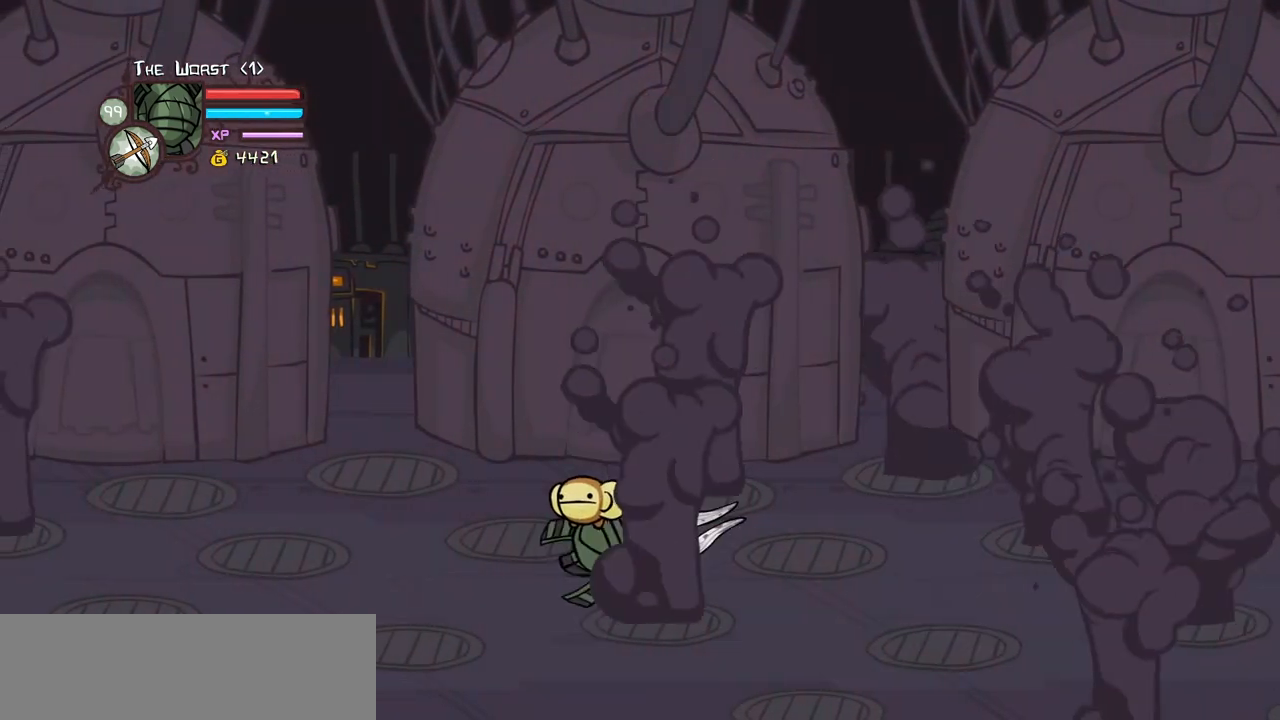
{"keys": ["jump", "right"], "events": [[317, "jump", "down"]]}
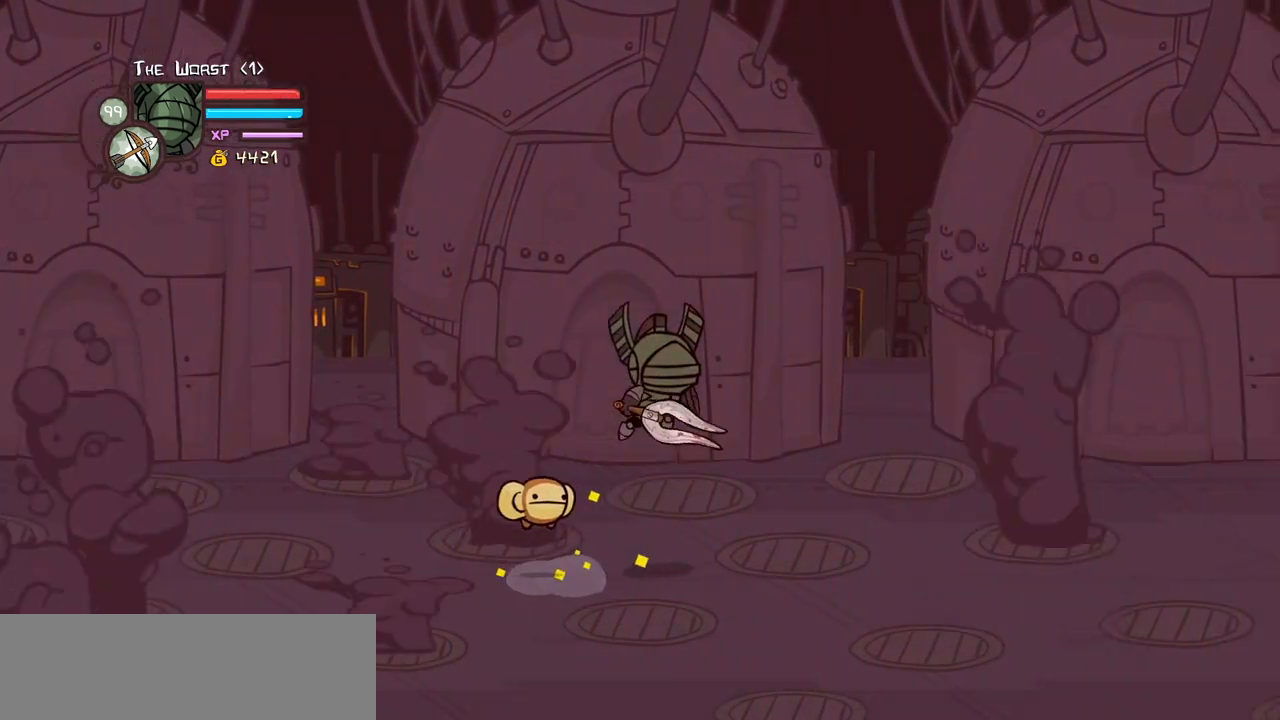
{"keys": ["down", "right"], "events": [[17, "jump", "up"], [434, "down", "down"]]}
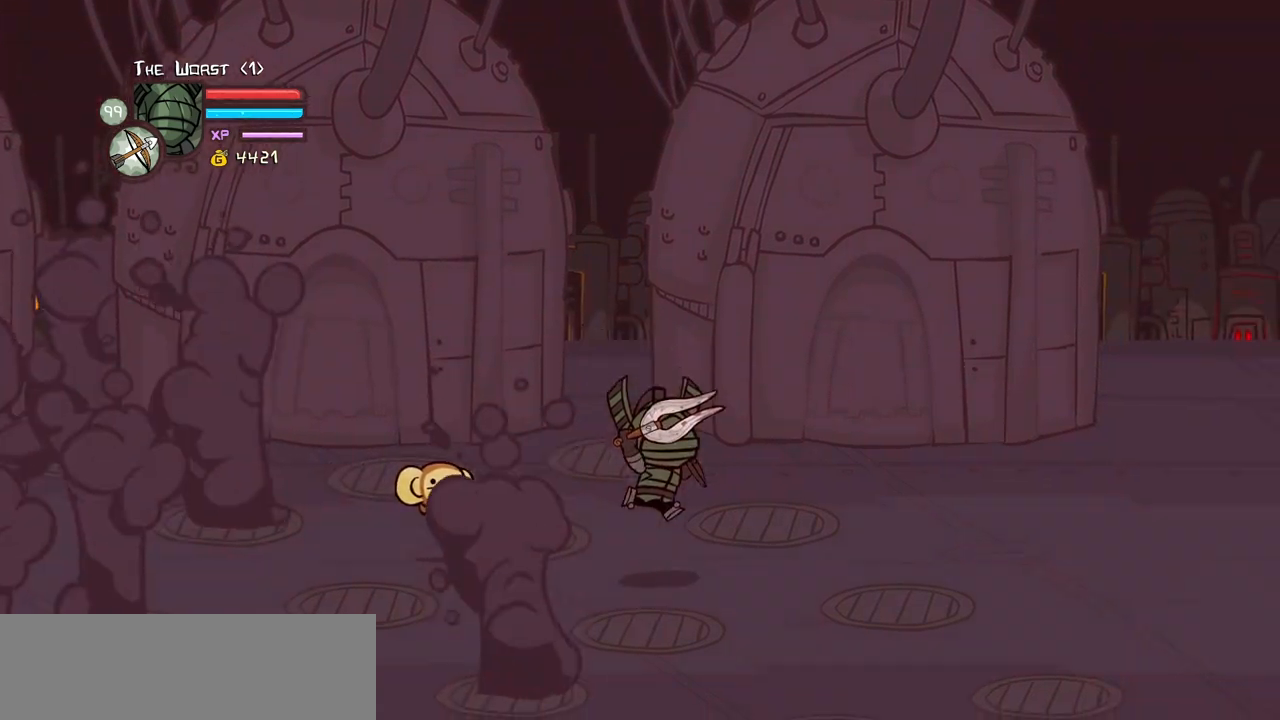
{"keys": ["right"], "events": [[67, "down", "up"], [350, "up", "down"], [450, "up", "up"]]}
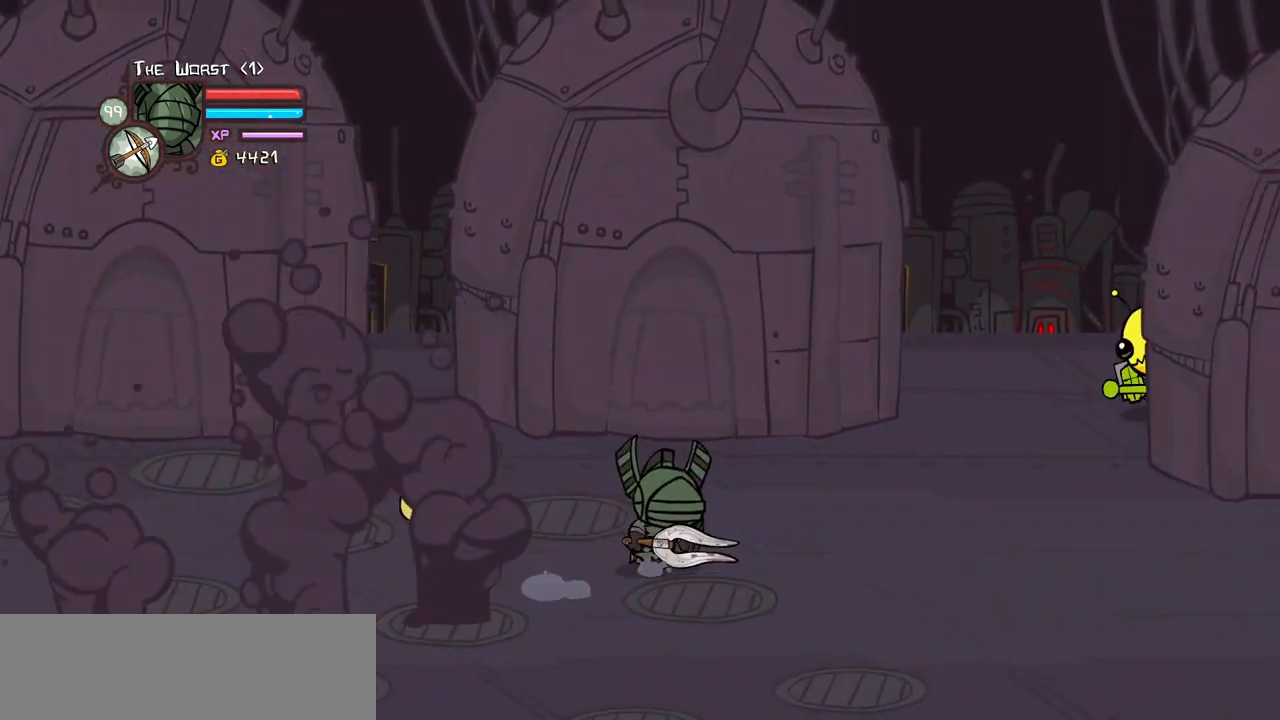
{"keys": [], "events": [[50, "up", "down"], [317, "right", "up"], [317, "up", "up"]]}
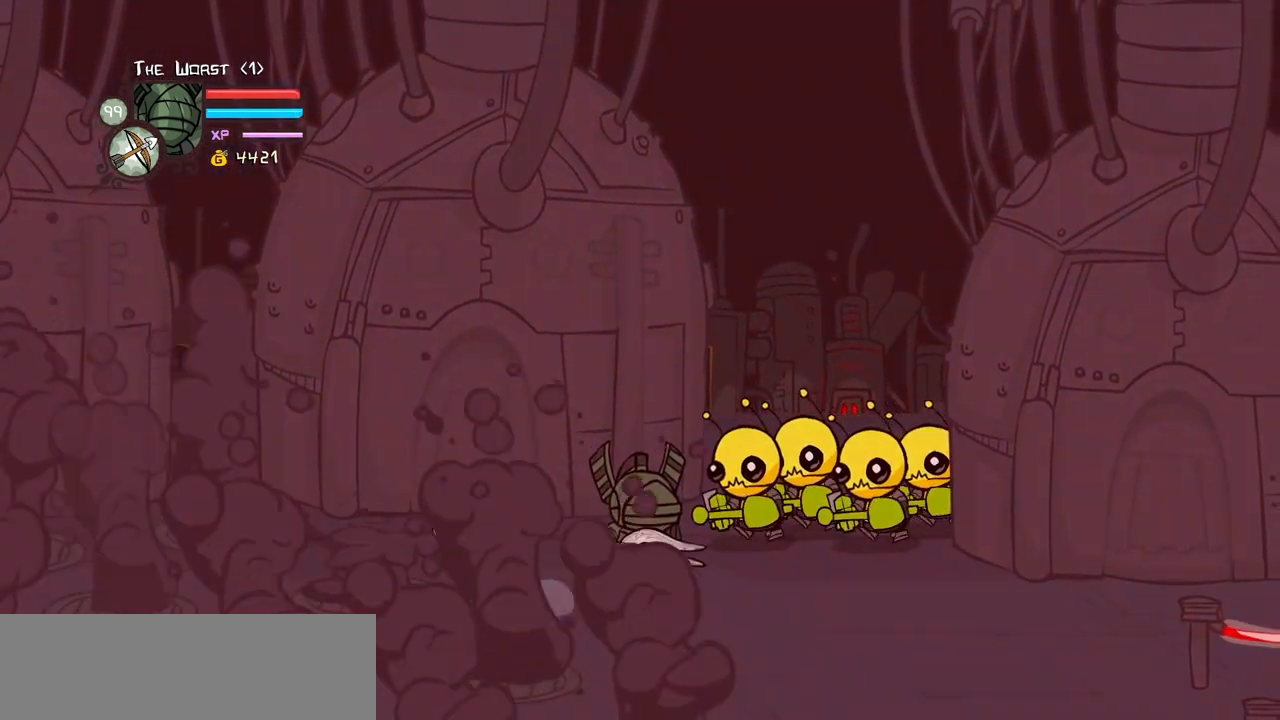
{"keys": [], "events": [[250, "light", "down"], [384, "light", "up"]]}
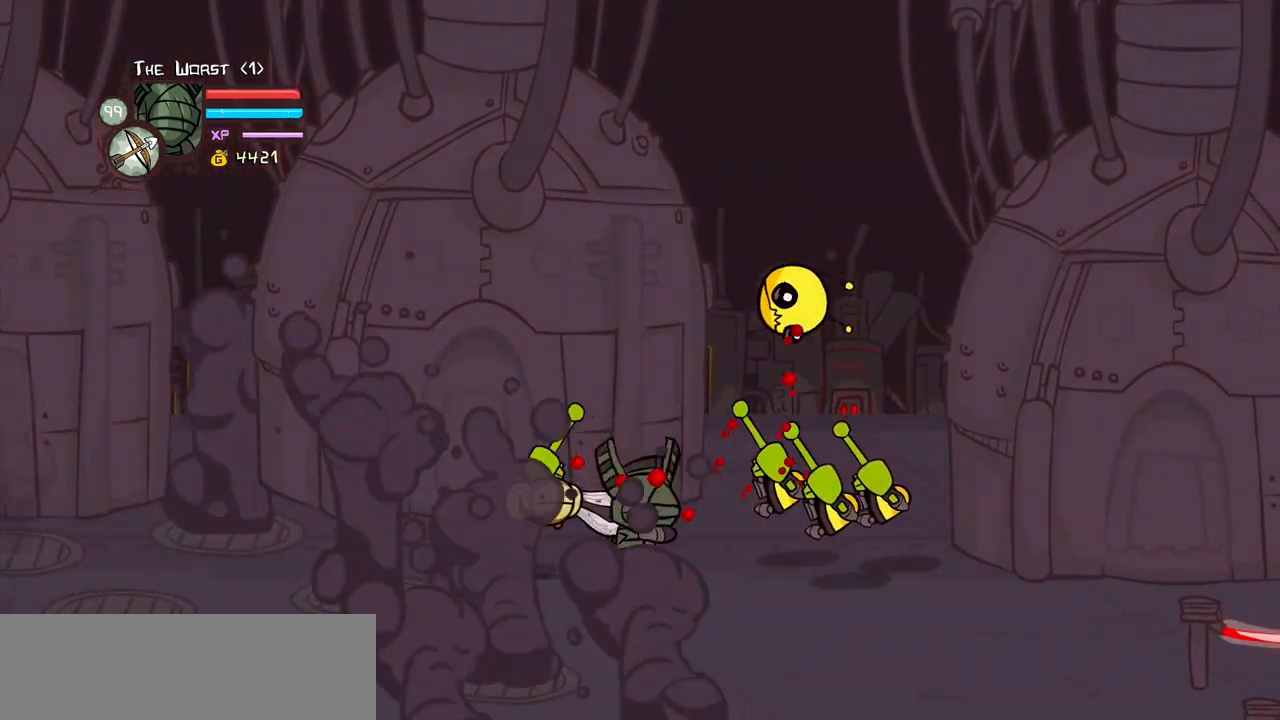
{"keys": [], "events": []}
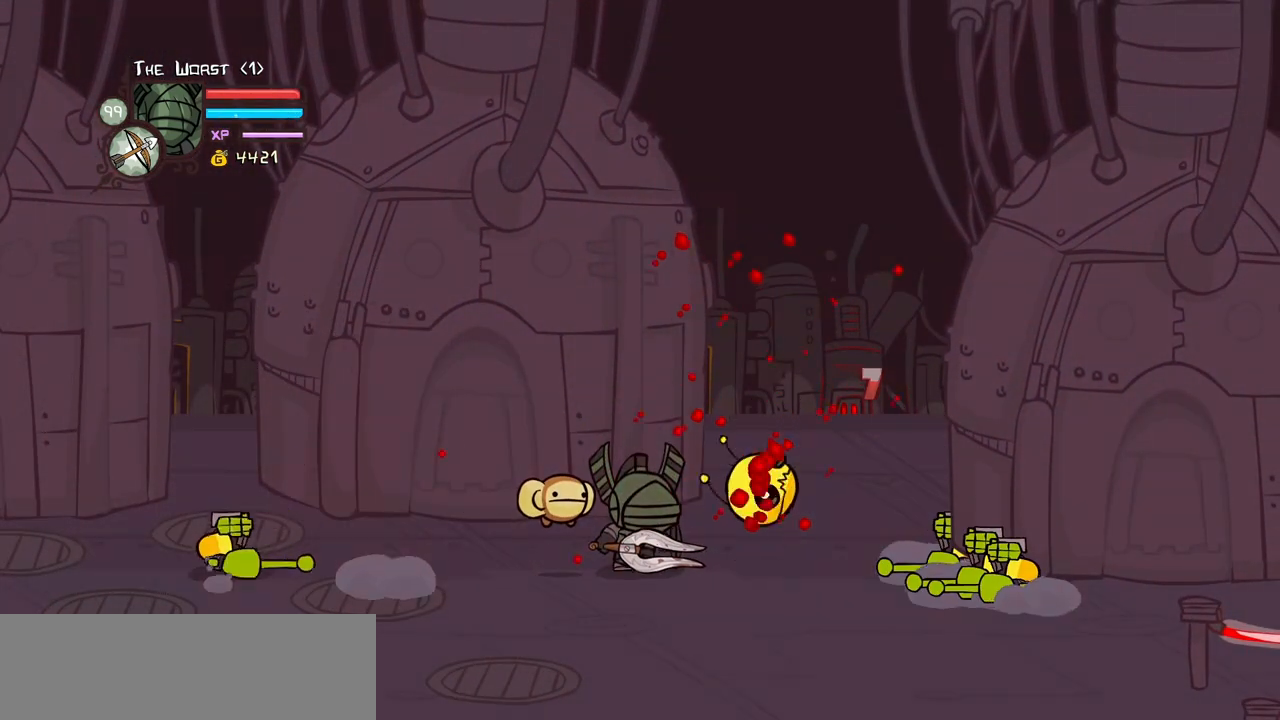
{"keys": [], "events": []}